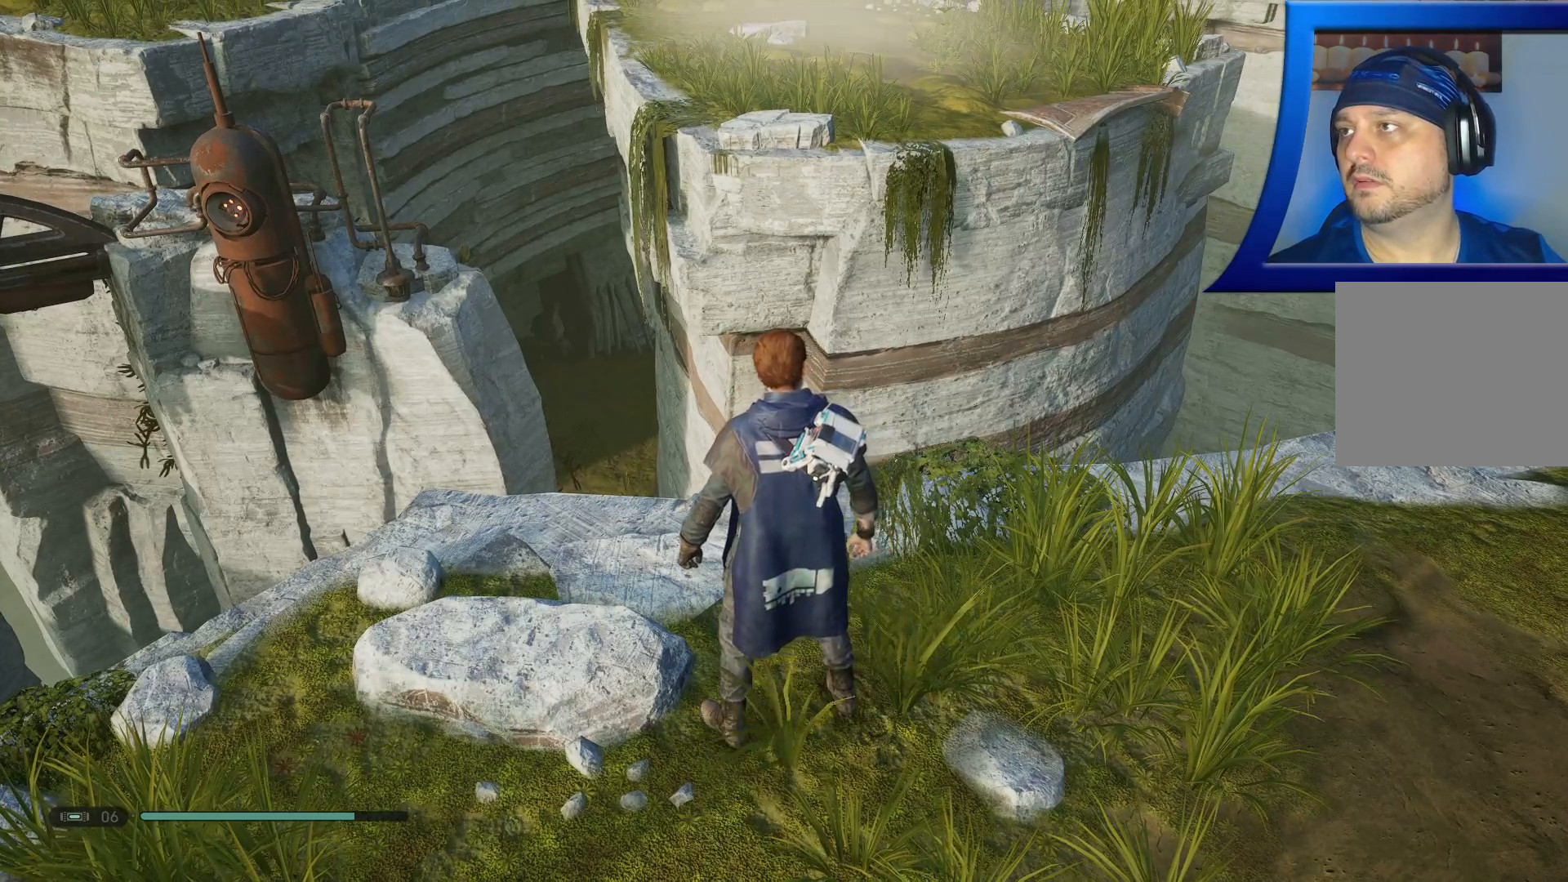
Gameplay with a controller (Xbox layout); each line is a JSON object with the inputs held at the frame after it. "events" lists button and stick changes between this image and that frame as [ms after this image, input, new state], when the widget could be followed in between.
{"buttons": [], "left_stick": "center", "right_stick": "center", "events": []}
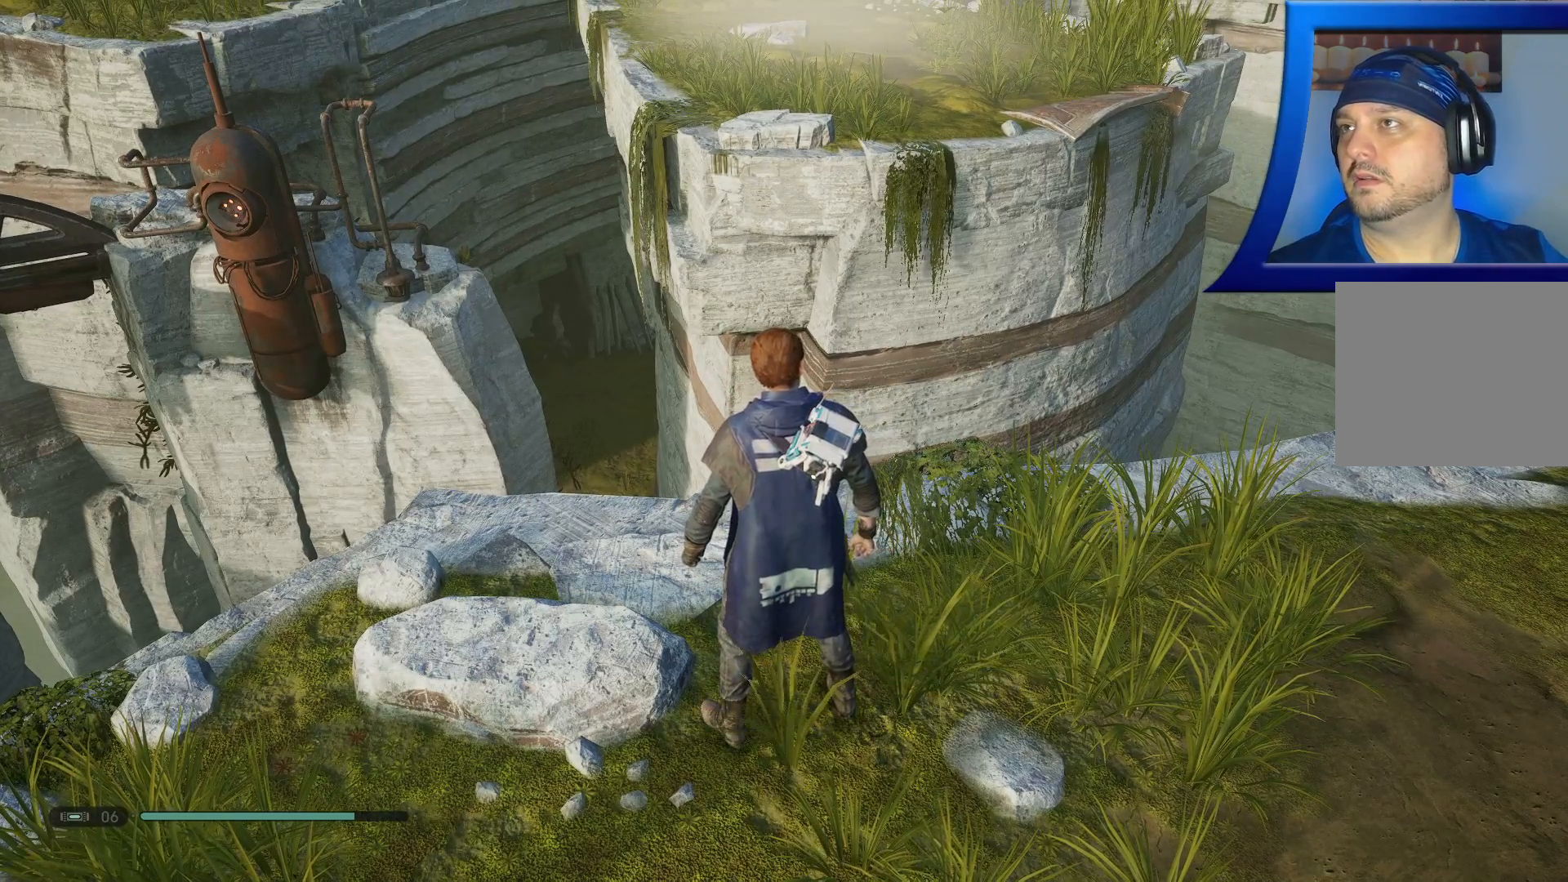
{"buttons": [], "left_stick": "center", "right_stick": "center", "events": []}
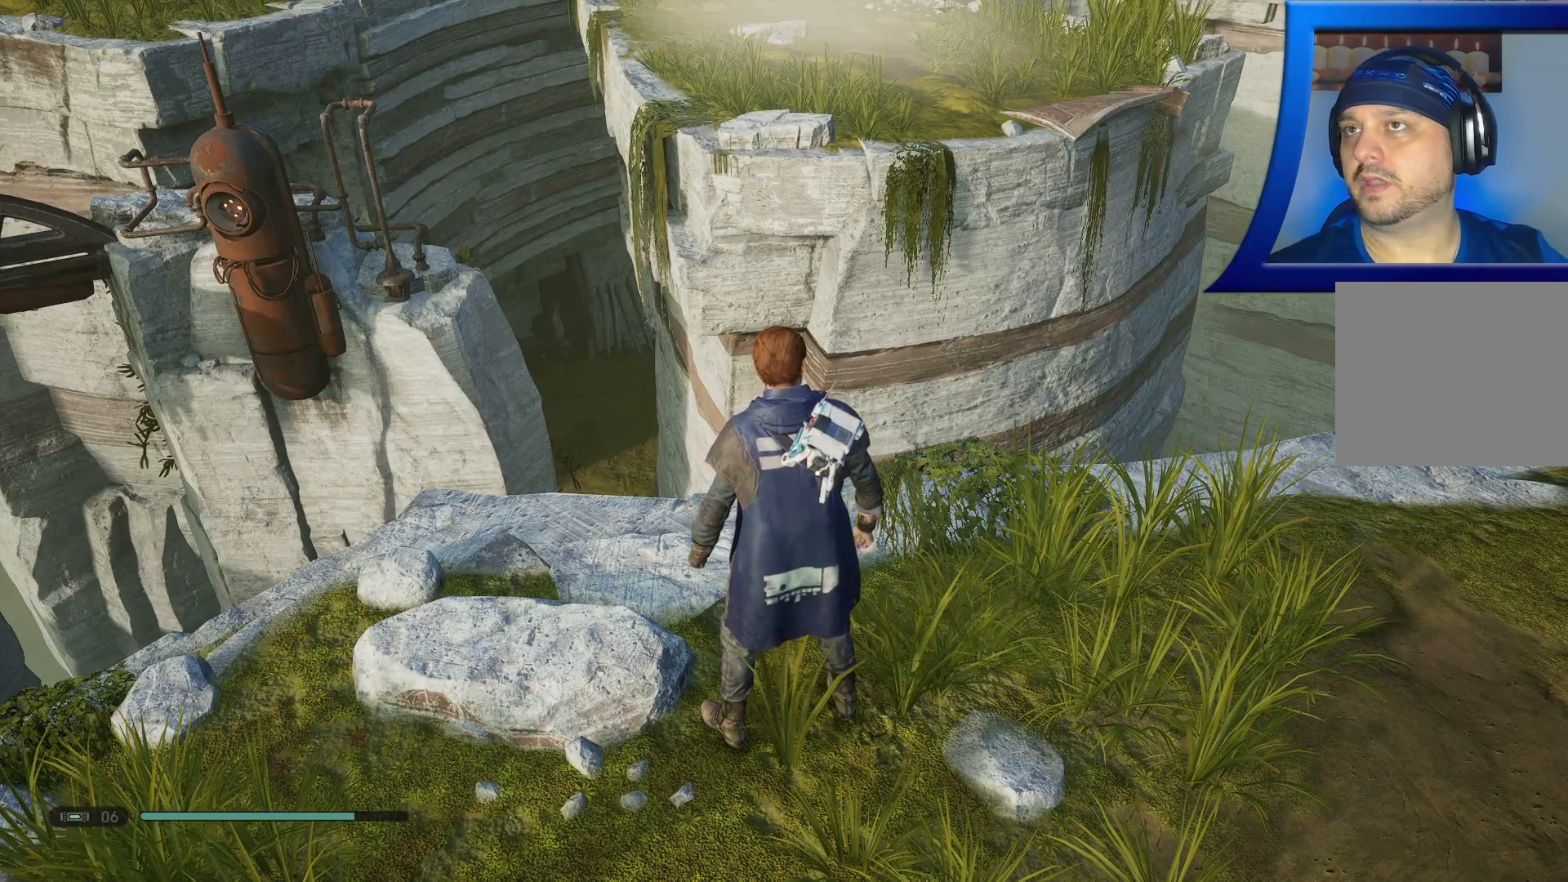
{"buttons": [], "left_stick": "center", "right_stick": "center", "events": []}
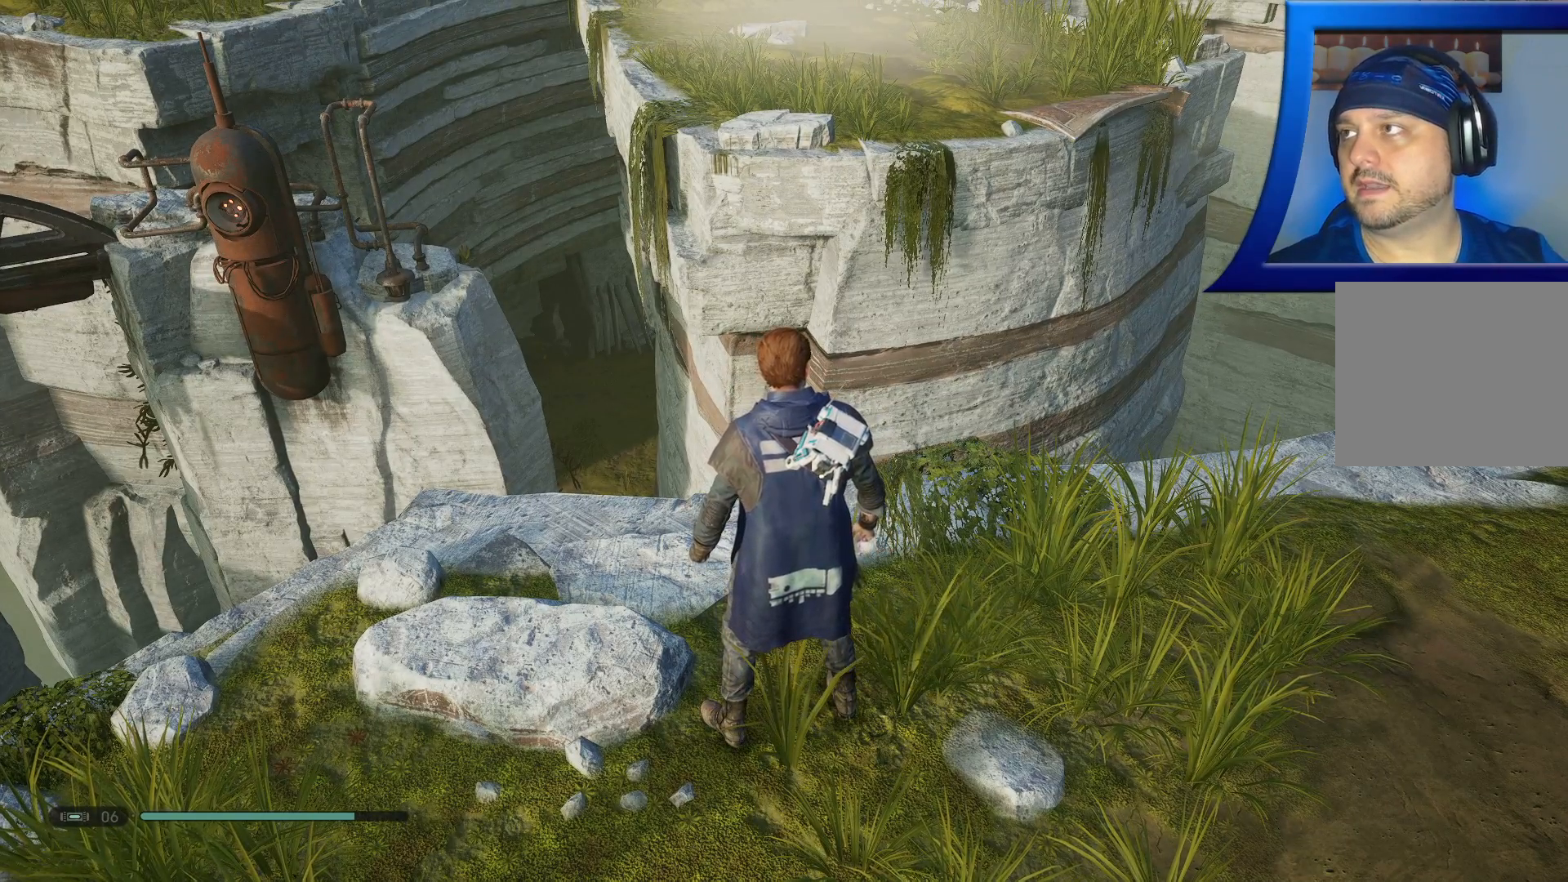
{"buttons": [], "left_stick": "center", "right_stick": "center", "events": []}
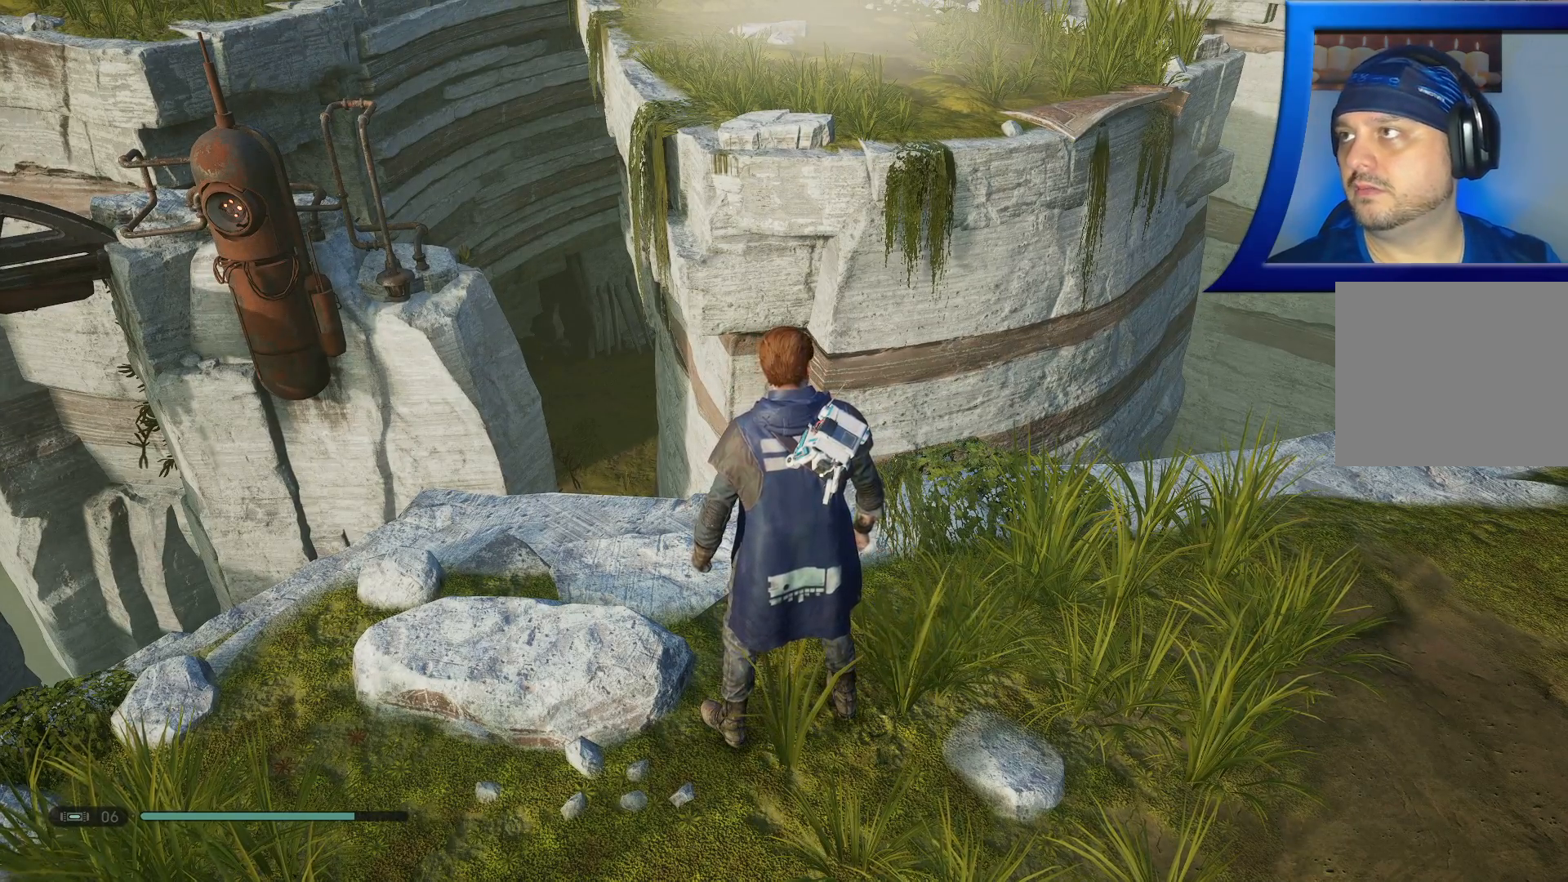
{"buttons": [], "left_stick": "center", "right_stick": "center", "events": [[17, "right_stick", "up-left"], [350, "right_stick", "center"]]}
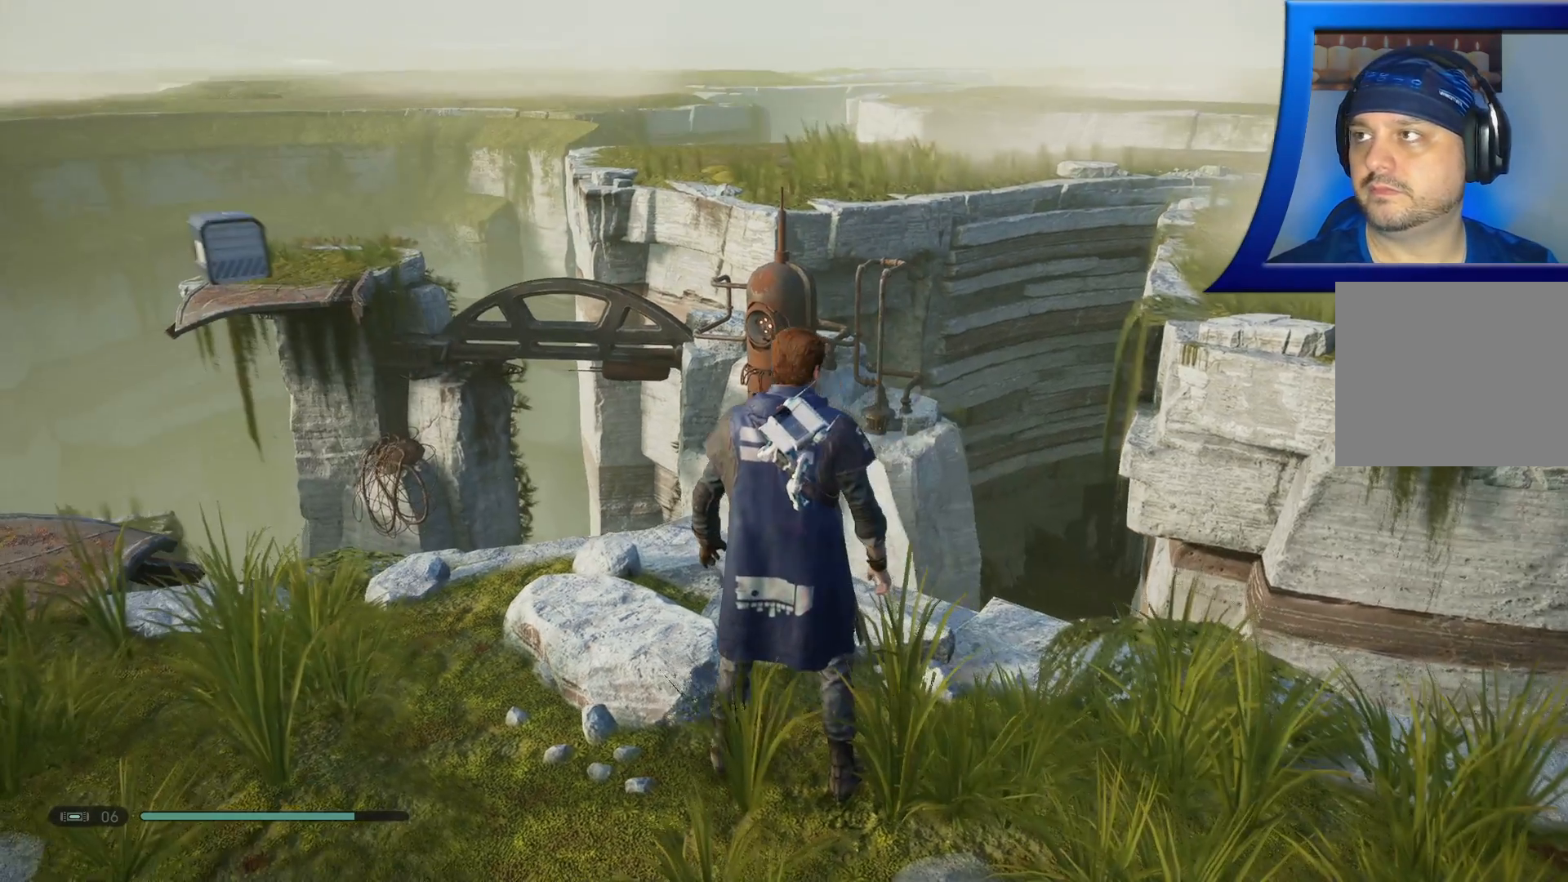
{"buttons": [], "left_stick": "center", "right_stick": "down", "events": [[433, "right_stick", "down"]]}
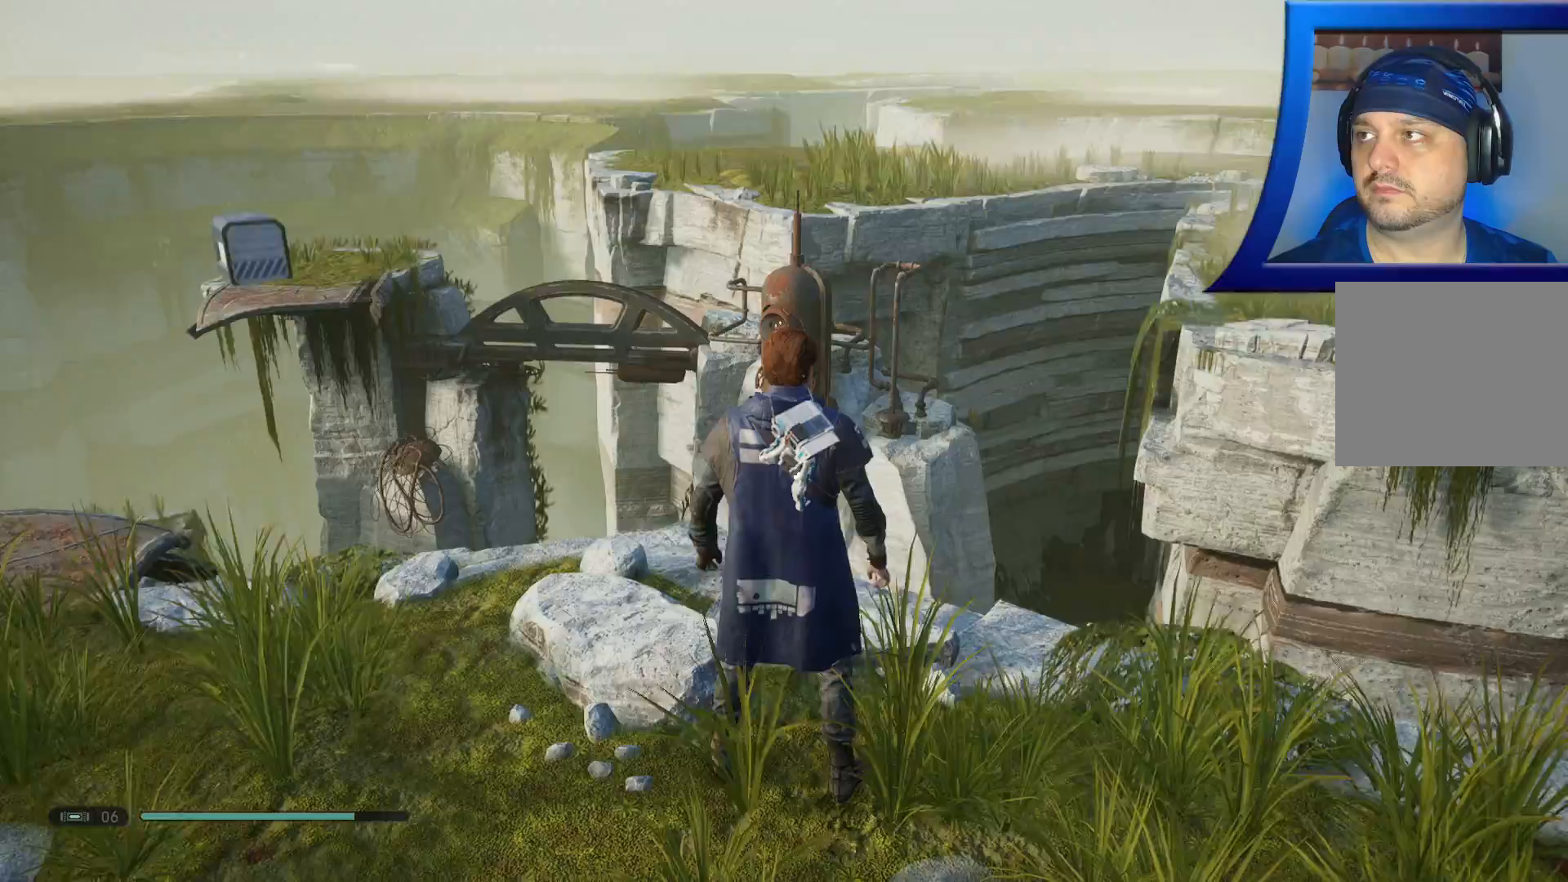
{"buttons": [], "left_stick": "center", "right_stick": "center", "events": [[267, "right_stick", "center"]]}
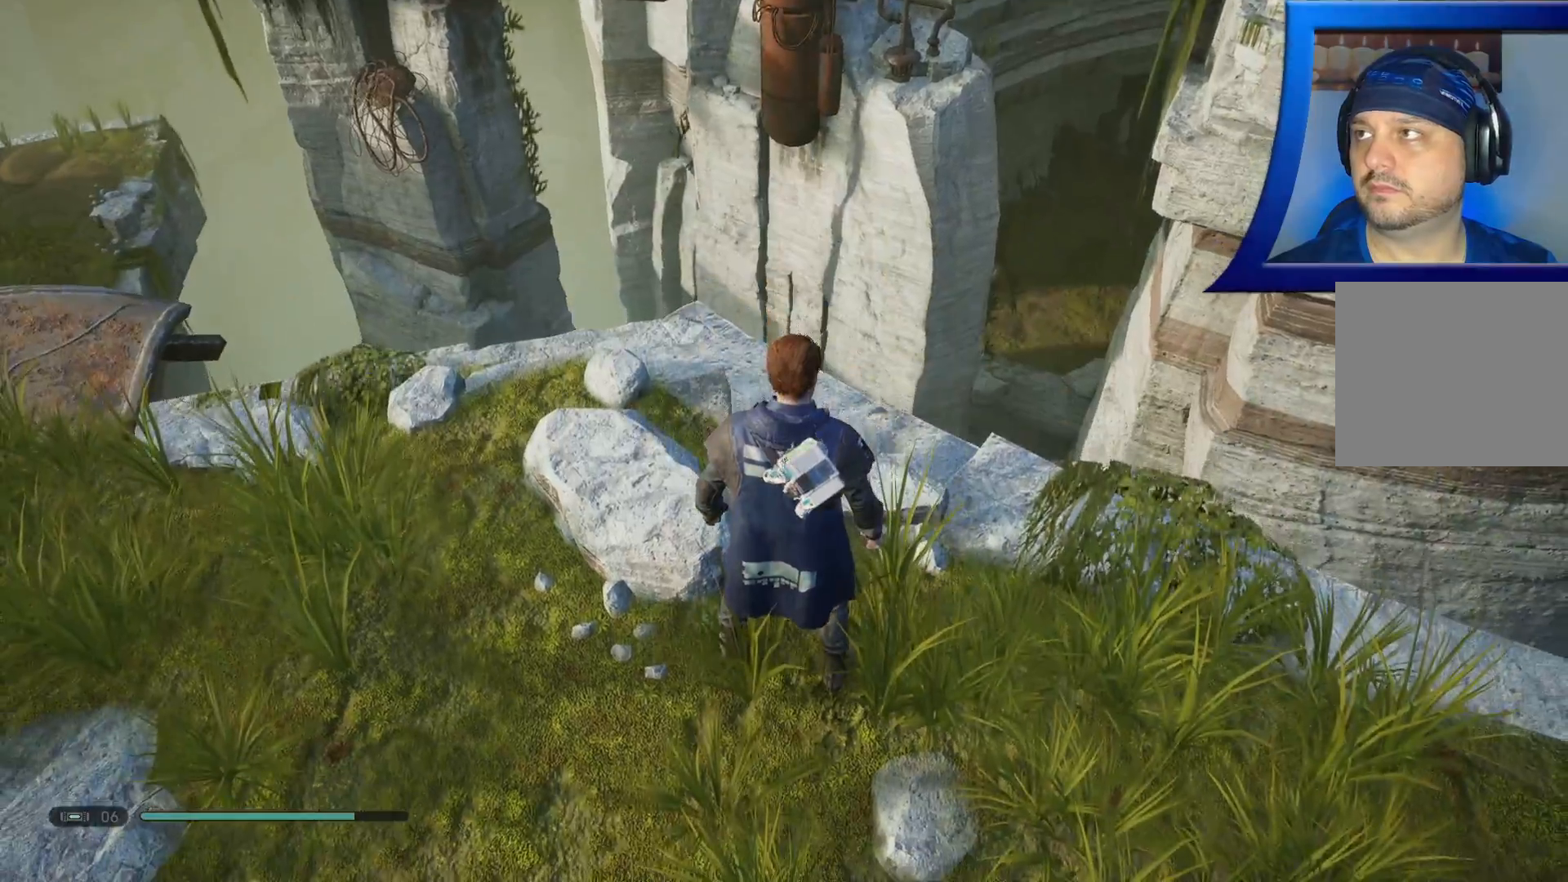
{"buttons": ["A", "X", "R1"], "left_stick": "center", "right_stick": "center"}
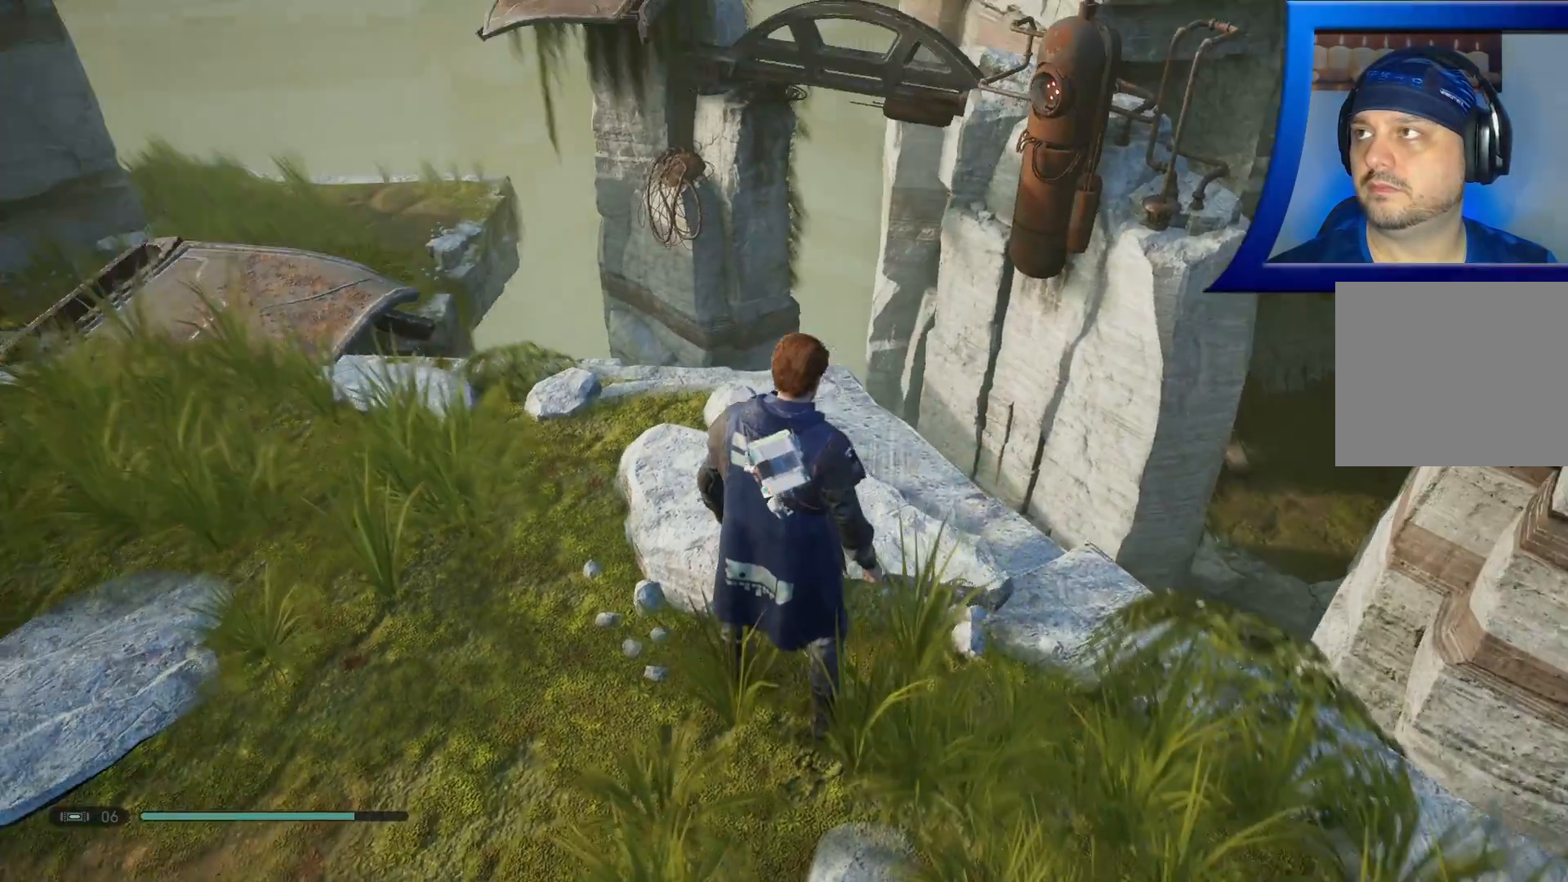
{"buttons": [], "left_stick": "center", "right_stick": "left", "events": [[17, "A", "up"], [17, "R1", "up"], [17, "X", "up"], [367, "right_stick", "left"]]}
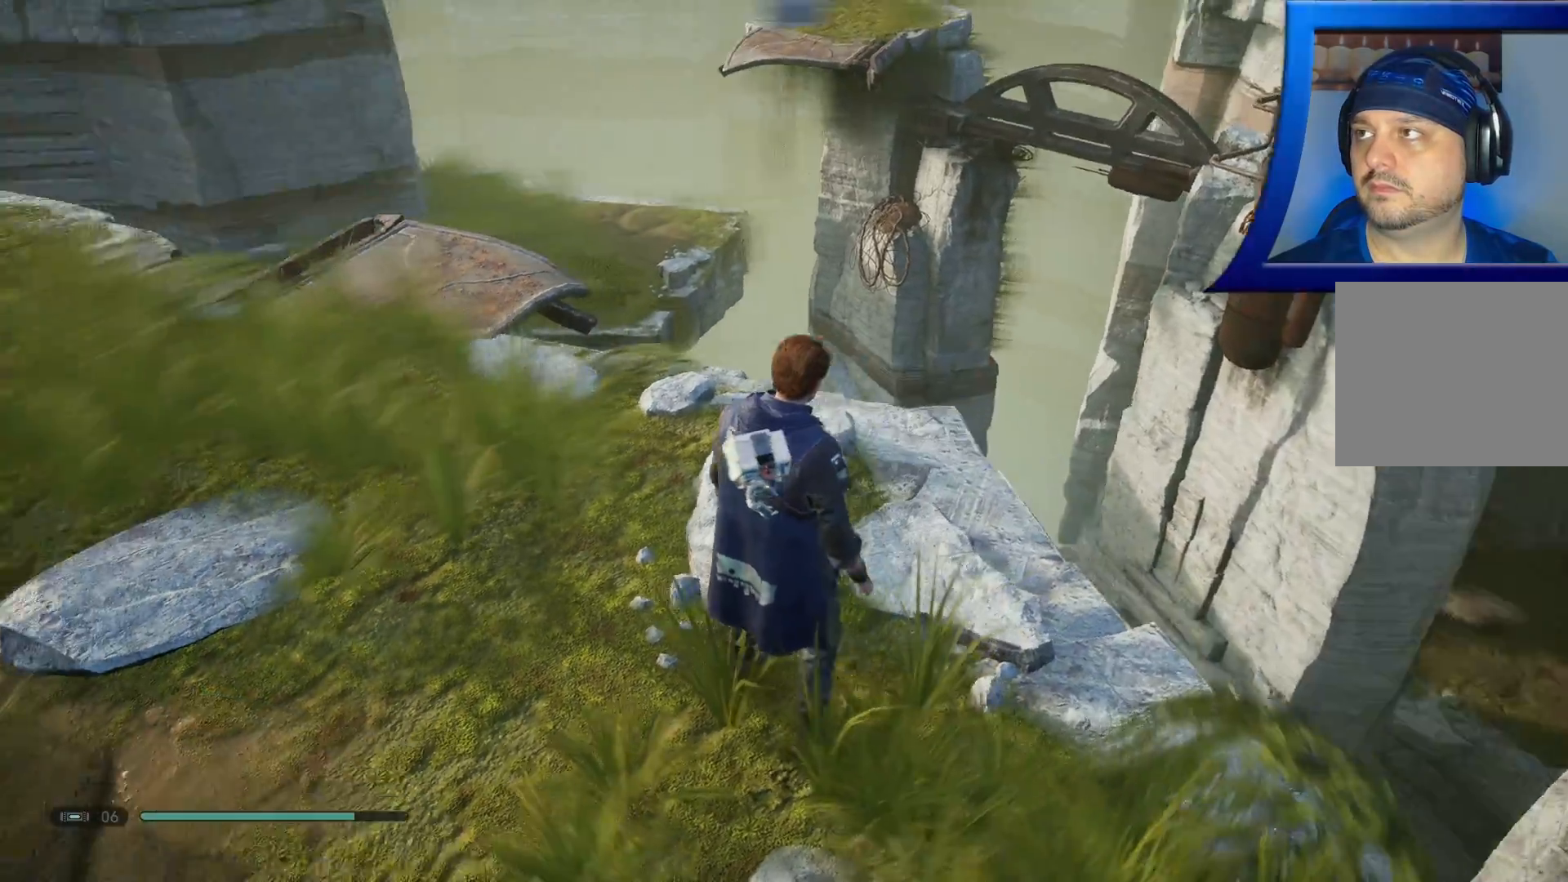
{"buttons": [], "left_stick": "center", "right_stick": "center"}
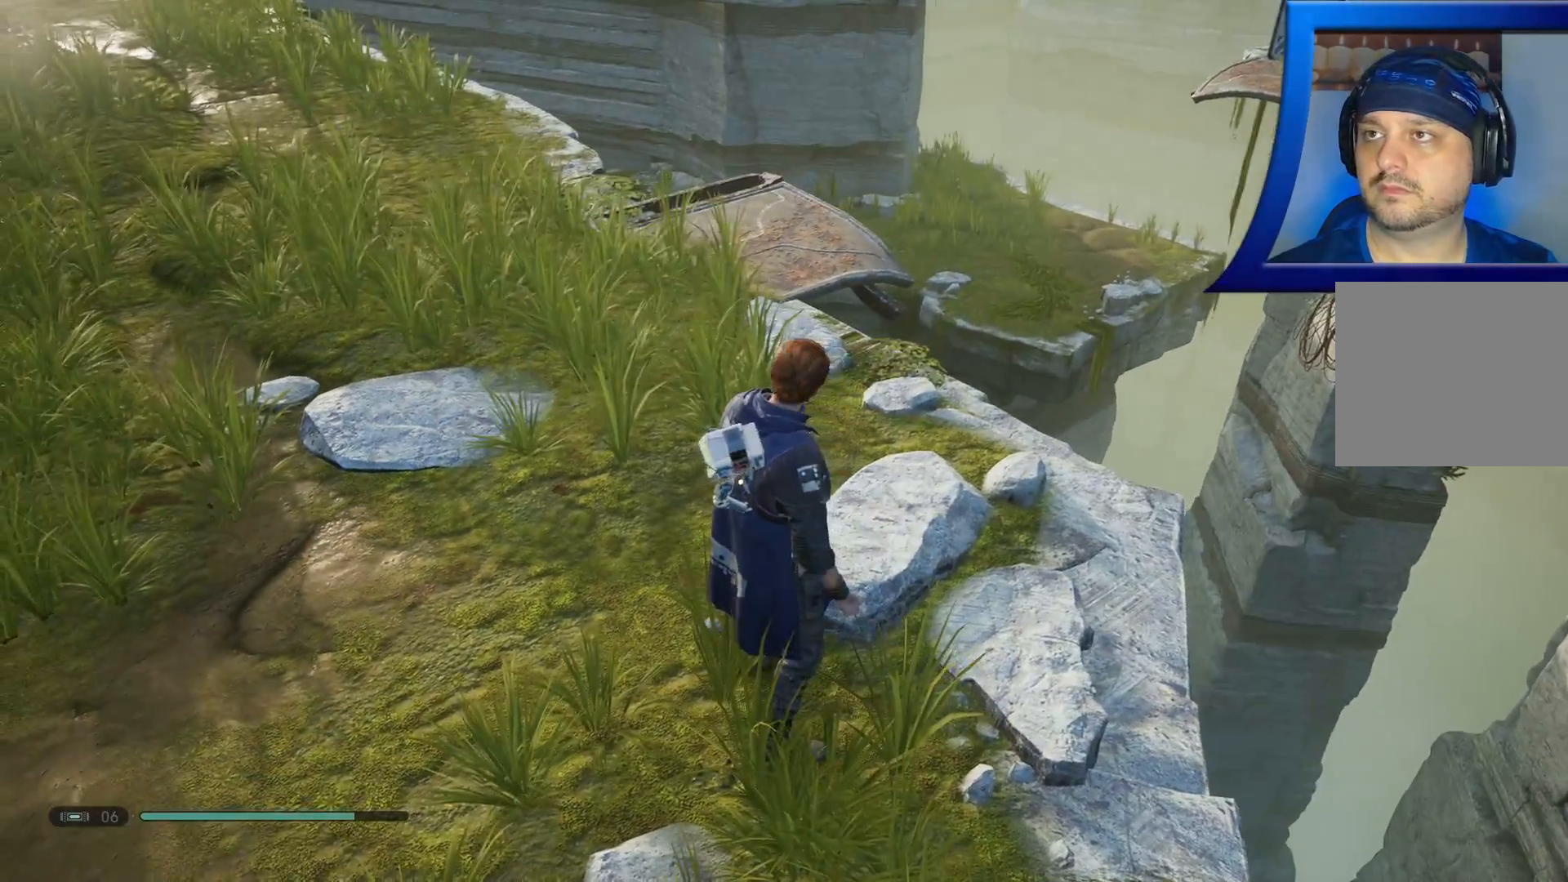
{"buttons": [], "left_stick": "up-left", "right_stick": "down", "events": [[267, "left_stick", "up-left"], [350, "right_stick", "down"]]}
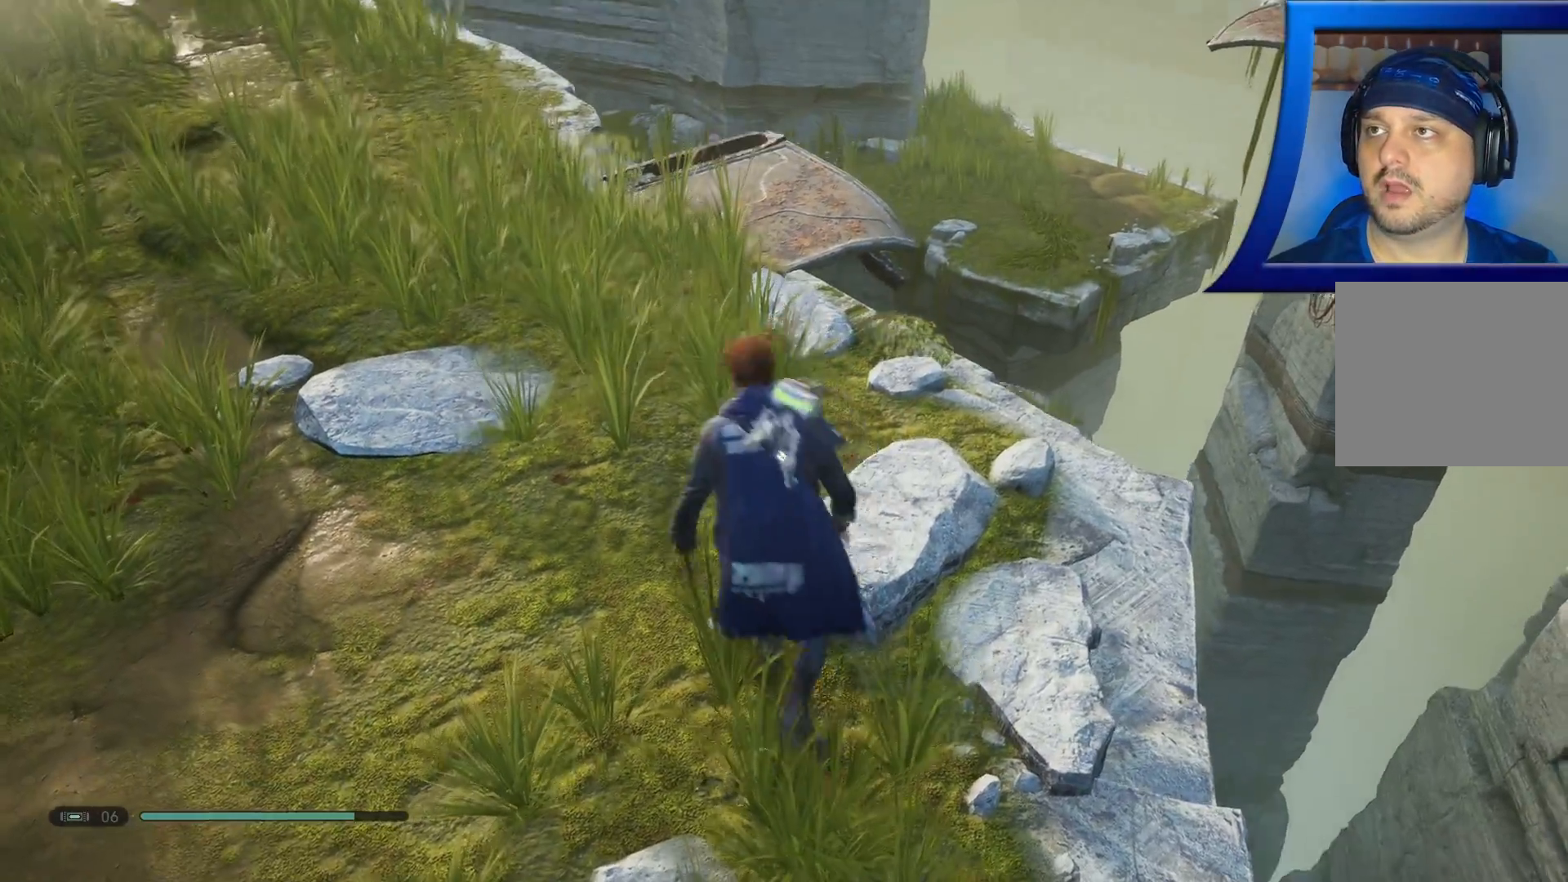
{"buttons": [], "left_stick": "up-left", "right_stick": "down", "events": [[17, "right_stick", "center"], [400, "right_stick", "down-right"], [467, "right_stick", "down"]]}
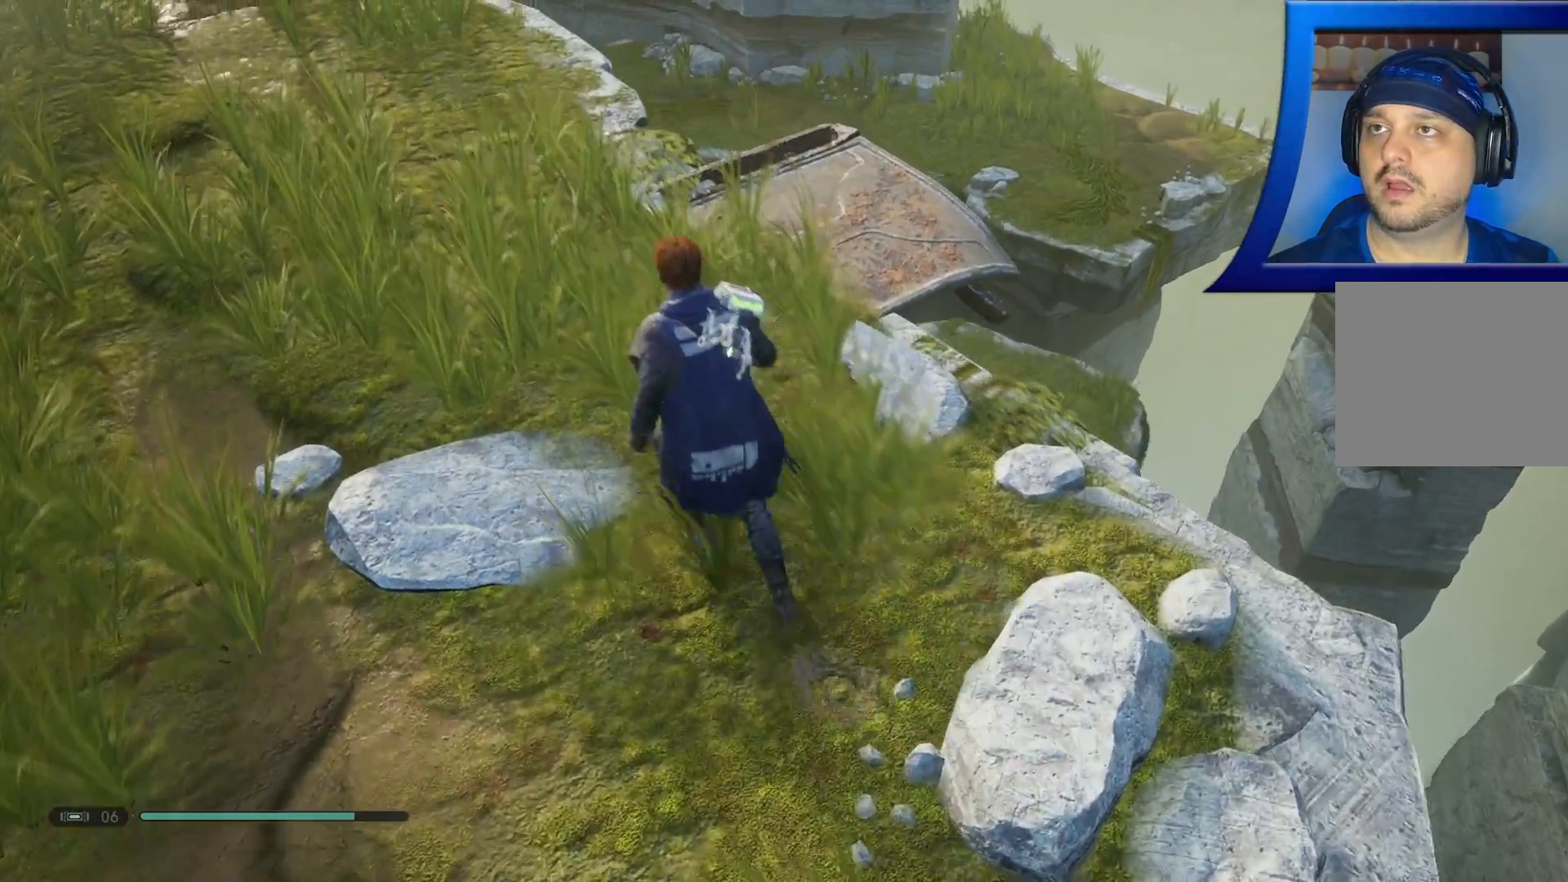
{"buttons": [], "left_stick": "up", "right_stick": "down", "events": [[100, "right_stick", "center"], [283, "right_stick", "down"], [317, "left_stick", "up"]]}
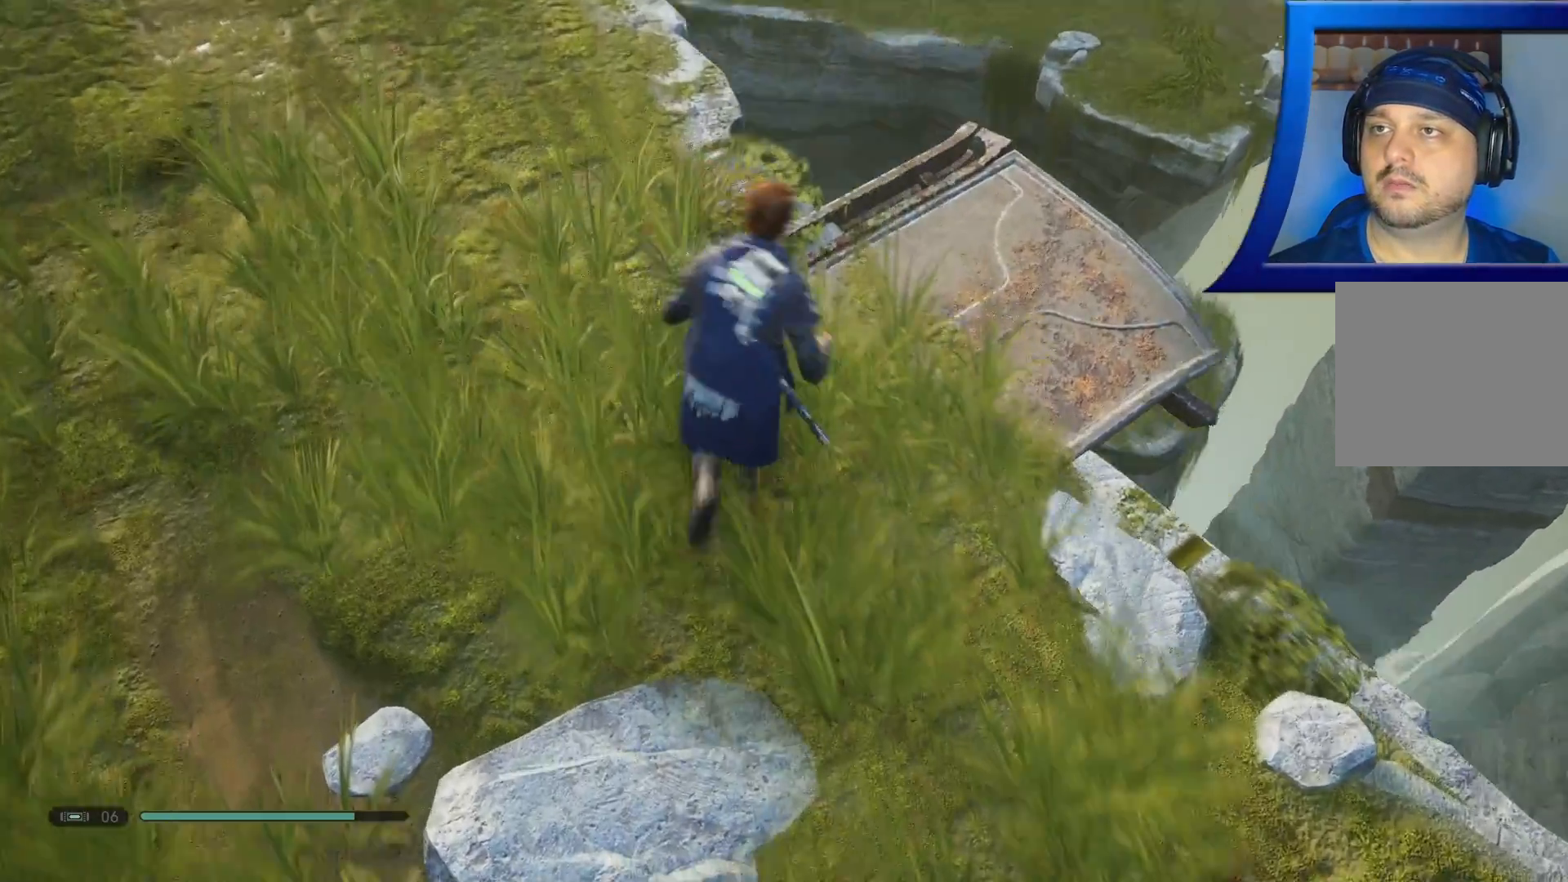
{"buttons": [], "left_stick": "center", "right_stick": "down-right", "events": [[167, "left_stick", "center"], [200, "right_stick", "center"], [483, "right_stick", "down-right"]]}
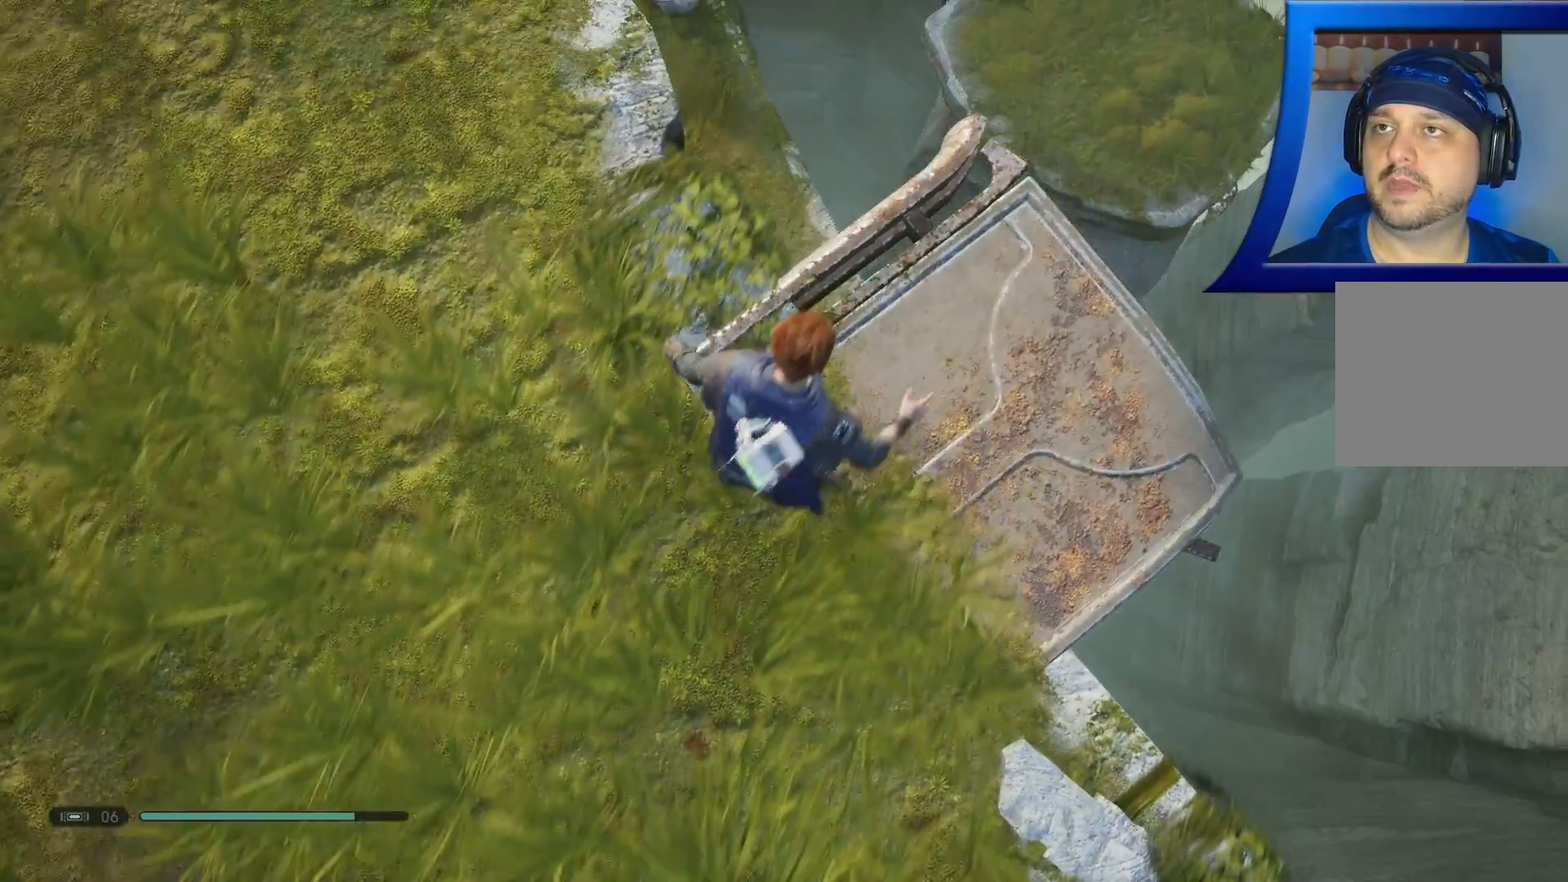
{"buttons": [], "left_stick": "center", "right_stick": "up", "events": [[50, "right_stick", "right"], [183, "right_stick", "up-right"], [367, "right_stick", "up"]]}